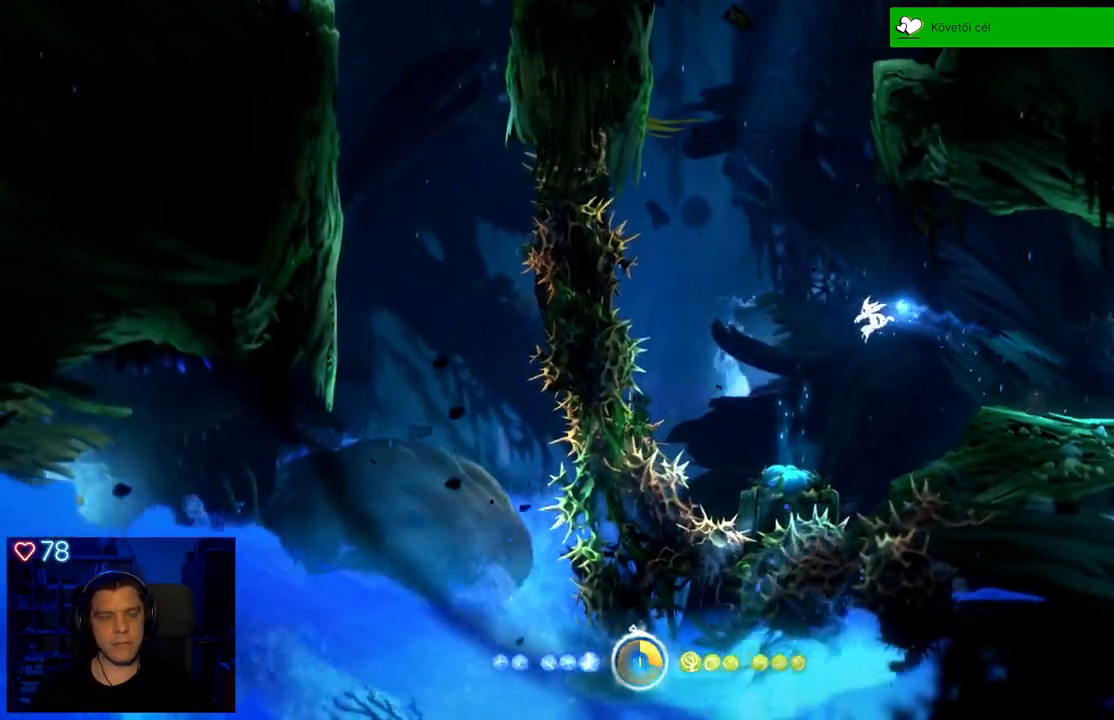
Gameplay with a controller (Xbox layout); each line is a JSON object with the inputs held at the frame after it. "events" lists button and stick changes between this image and that frame as [ms after this image, input, new state], when the widget could be followed in between. Not read: SHARE.
{"buttons": [], "left_stick": "center", "right_stick": "center", "events": [[67, "left_stick", "center"], [283, "left_stick", "left"], [433, "left_stick", "center"]]}
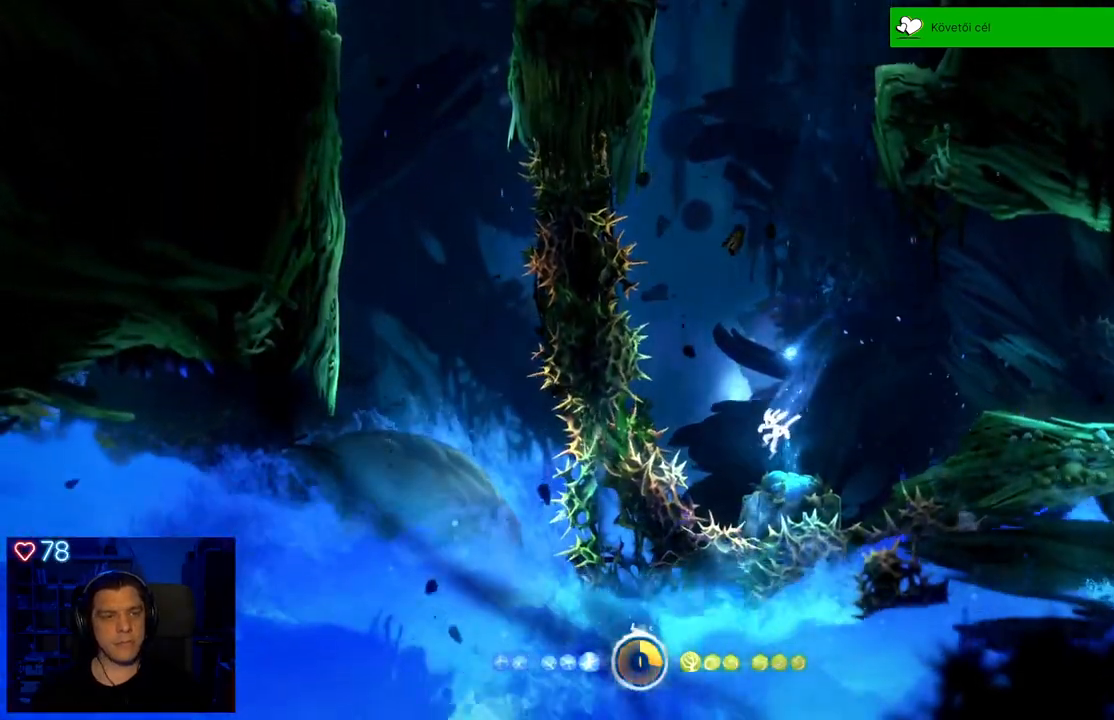
{"buttons": ["A"], "left_stick": "up-right", "right_stick": "center", "events": [[100, "A", "down"], [233, "left_stick", "right"], [283, "left_stick", "up-right"]]}
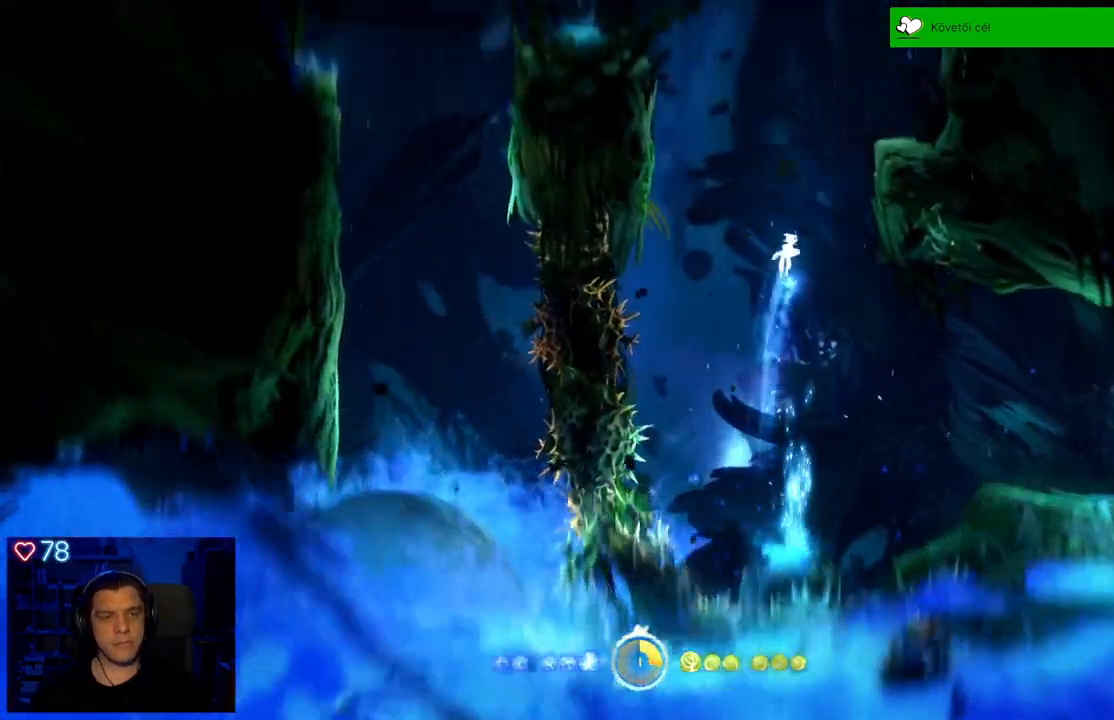
{"buttons": ["A"], "left_stick": "up-right", "right_stick": "center", "events": [[300, "A", "up"], [433, "A", "down"]]}
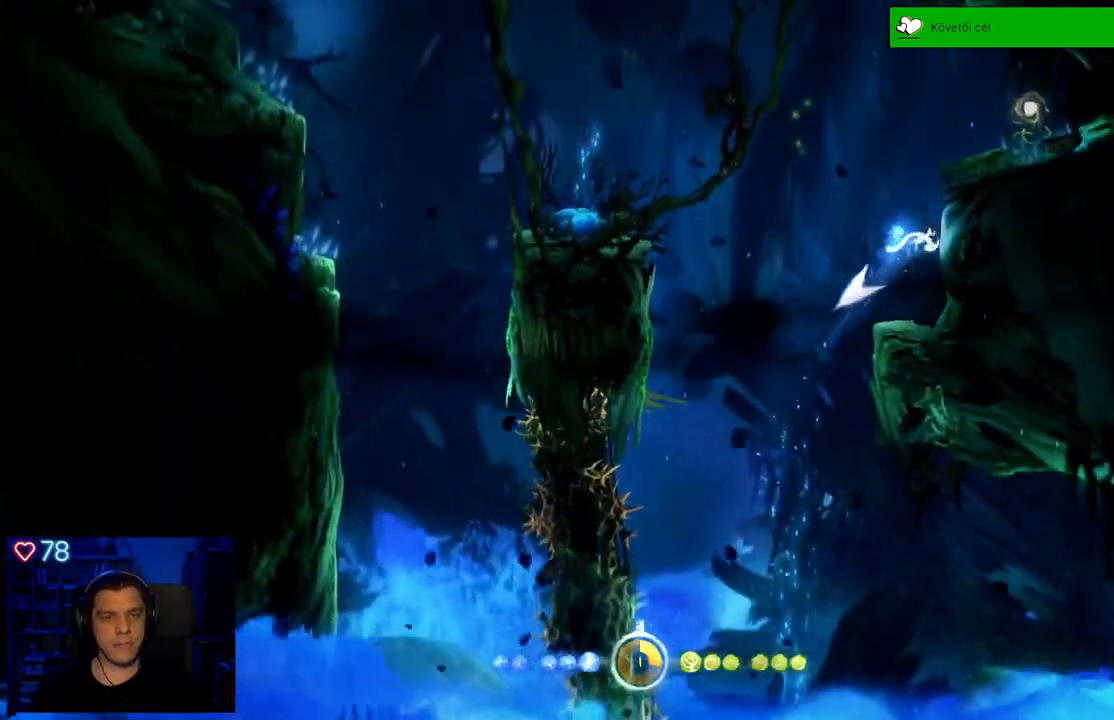
{"buttons": ["A"], "left_stick": "up-right", "right_stick": "center", "events": [[183, "A", "up"], [283, "A", "down"]]}
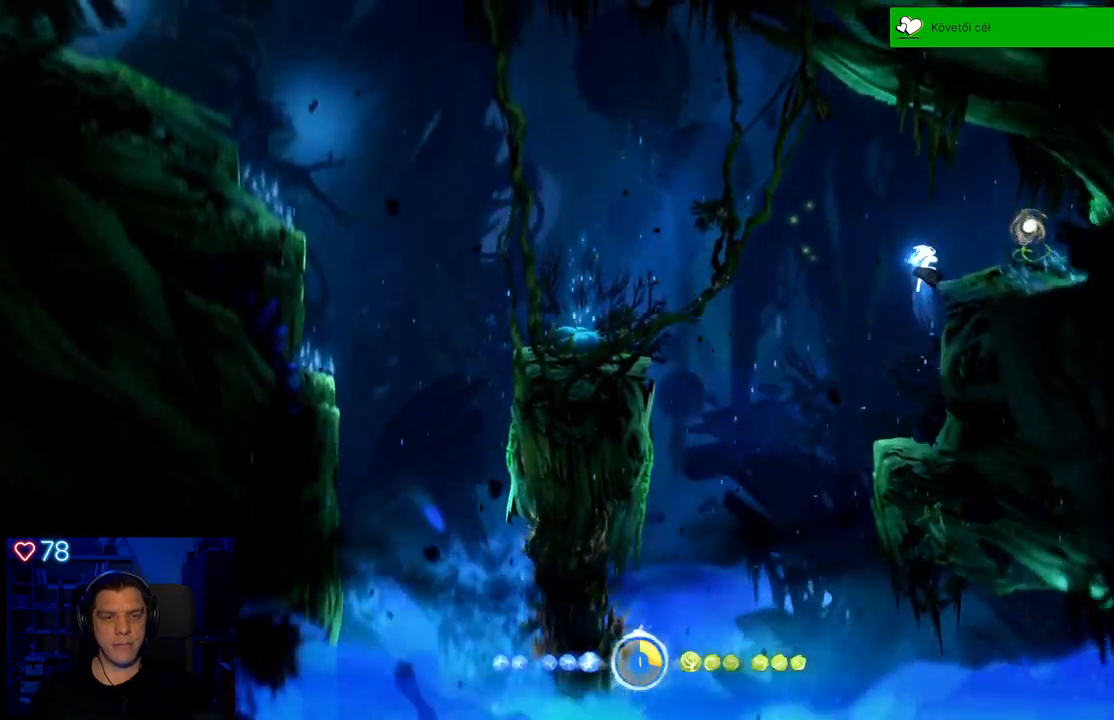
{"buttons": ["A"], "left_stick": "left", "right_stick": "center", "events": [[50, "A", "up"], [183, "left_stick", "center"], [300, "left_stick", "left"], [483, "A", "down"]]}
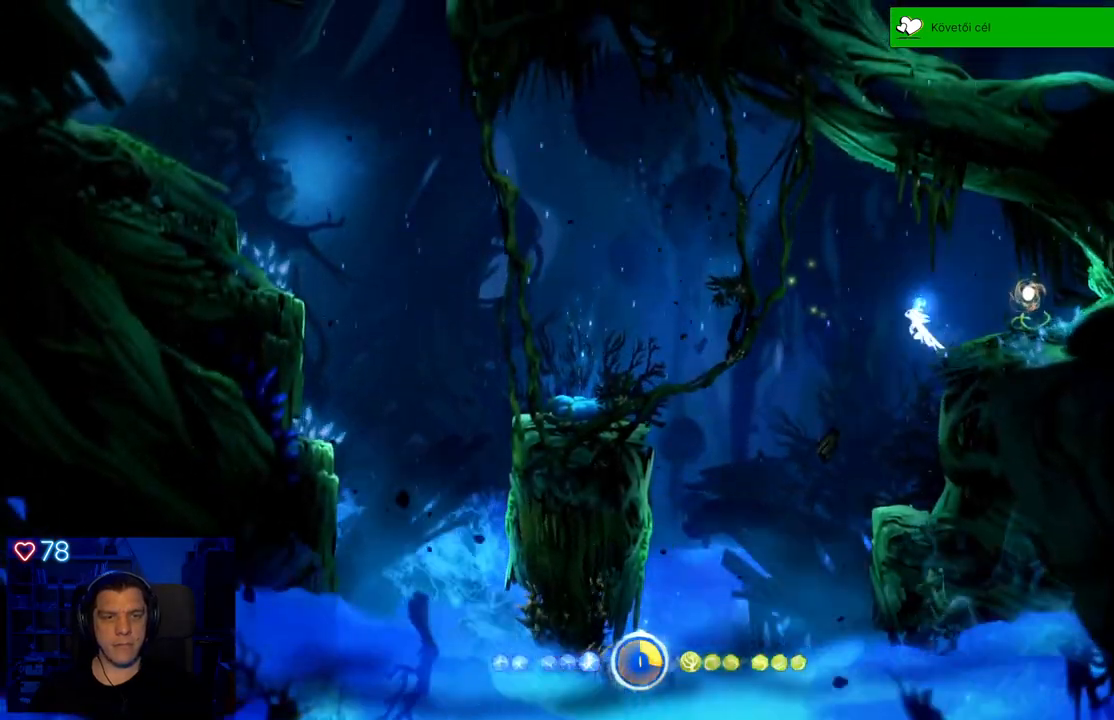
{"buttons": ["A"], "left_stick": "left", "right_stick": "center", "events": [[317, "A", "up"], [417, "A", "down"]]}
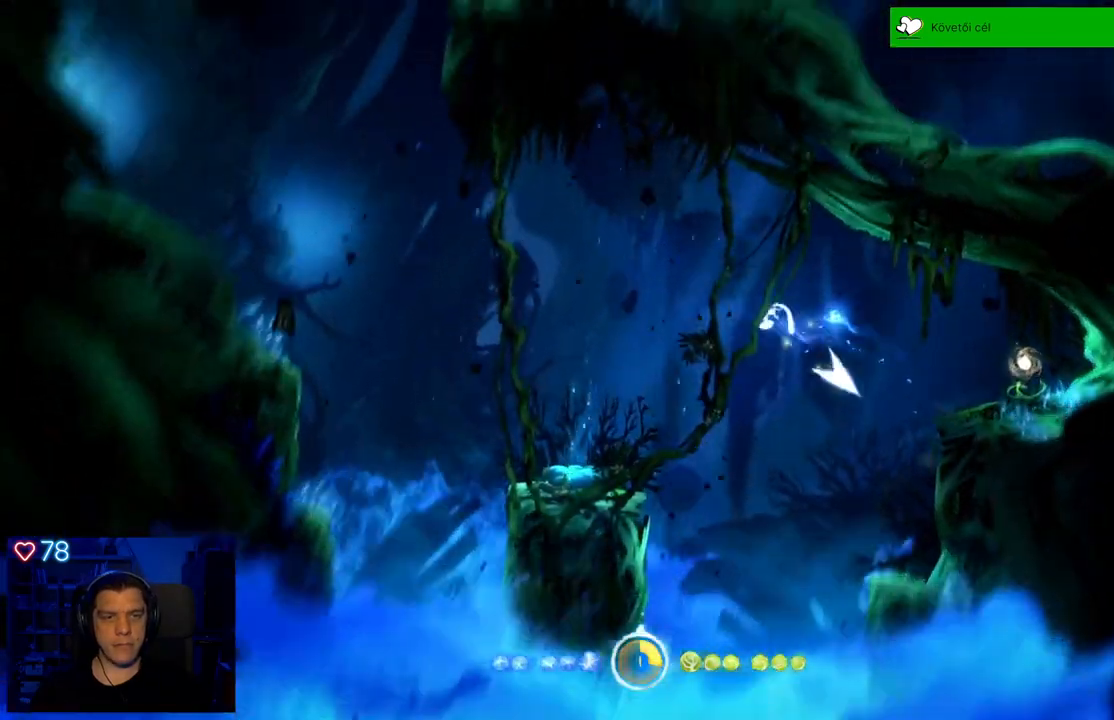
{"buttons": [], "left_stick": "center", "right_stick": "center", "events": [[50, "A", "up"], [367, "left_stick", "center"]]}
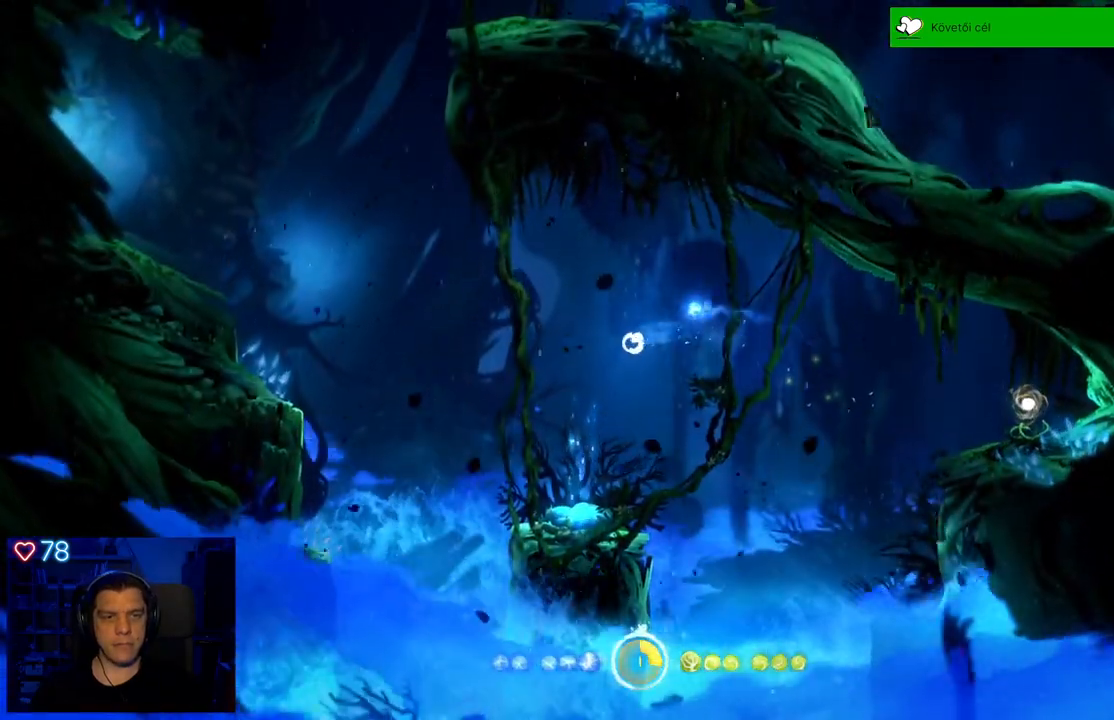
{"buttons": [], "left_stick": "left", "right_stick": "center", "events": [[67, "left_stick", "left"], [217, "left_stick", "center"], [483, "left_stick", "left"]]}
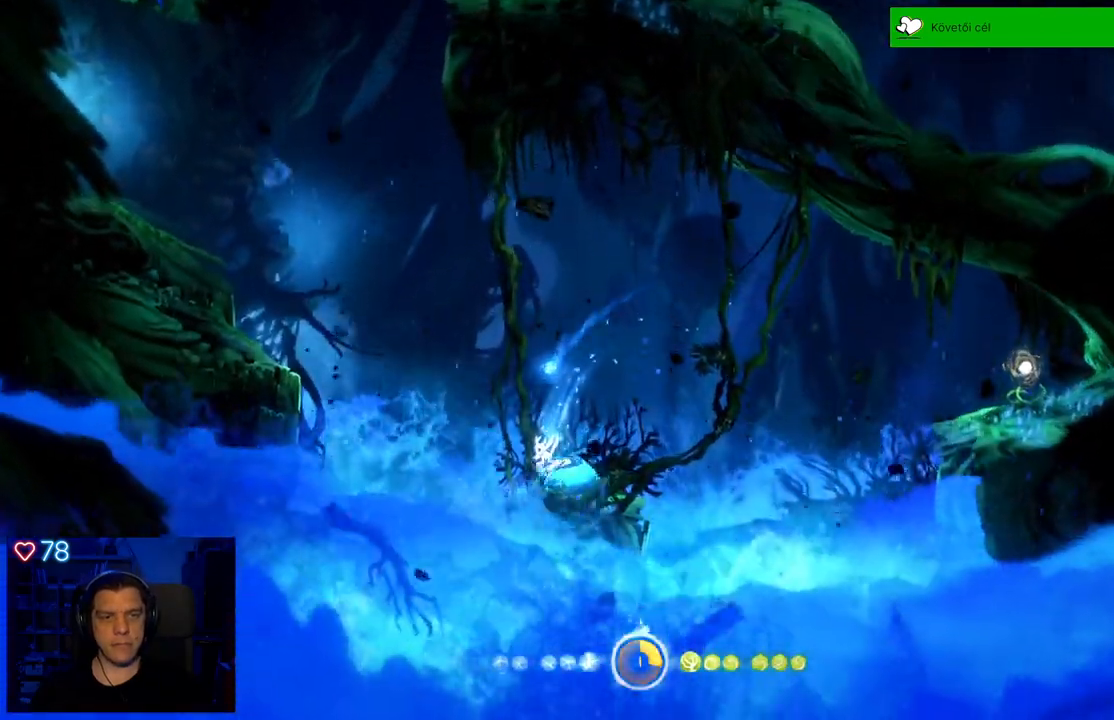
{"buttons": ["A"], "left_stick": "left", "right_stick": "center", "events": [[83, "A", "down"]]}
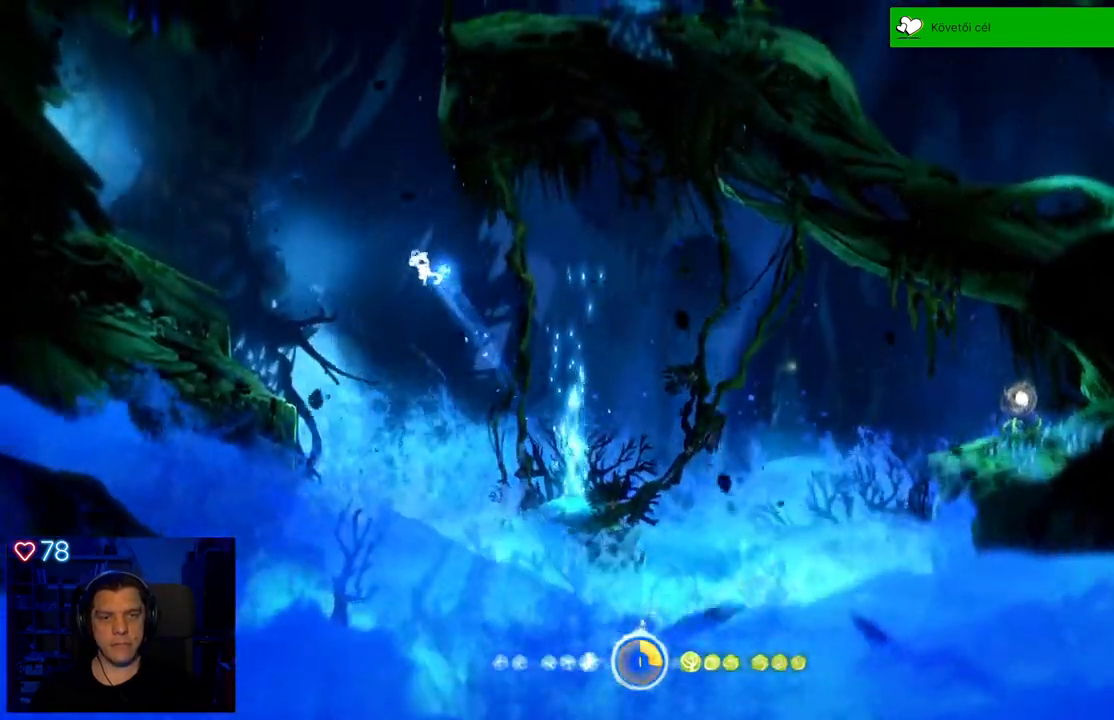
{"buttons": ["A"], "left_stick": "left", "right_stick": "center", "events": [[100, "A", "up"], [200, "A", "down"]]}
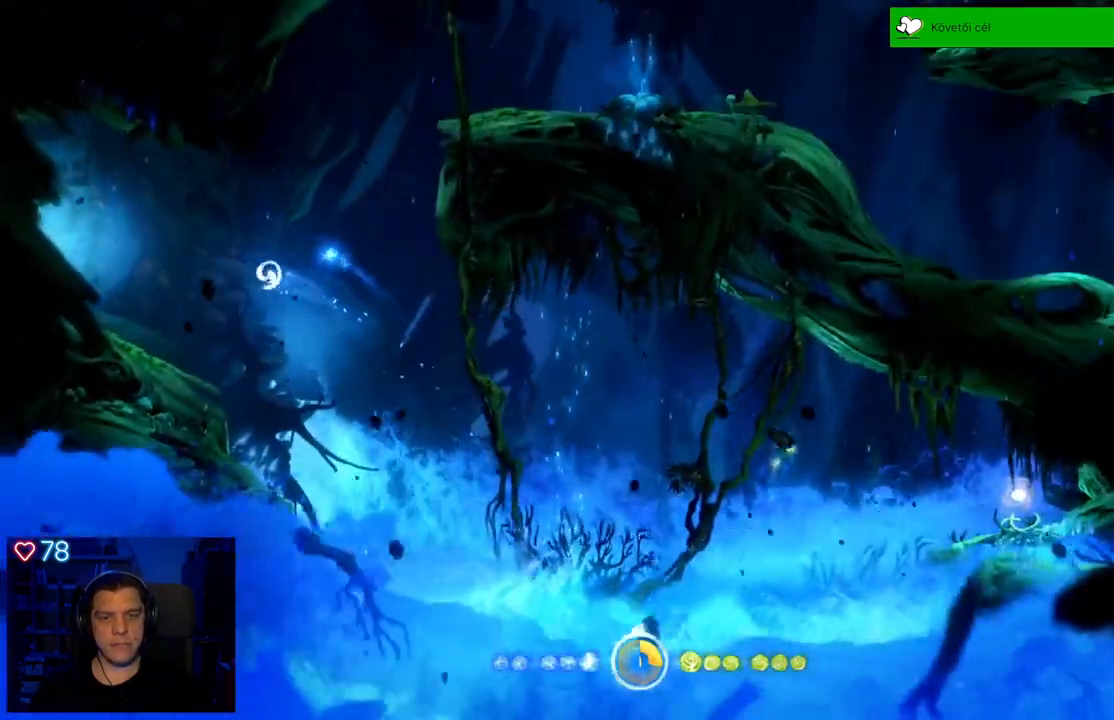
{"buttons": ["L1"], "left_stick": "left", "right_stick": "center", "events": [[17, "A", "up"], [183, "L1", "down"]]}
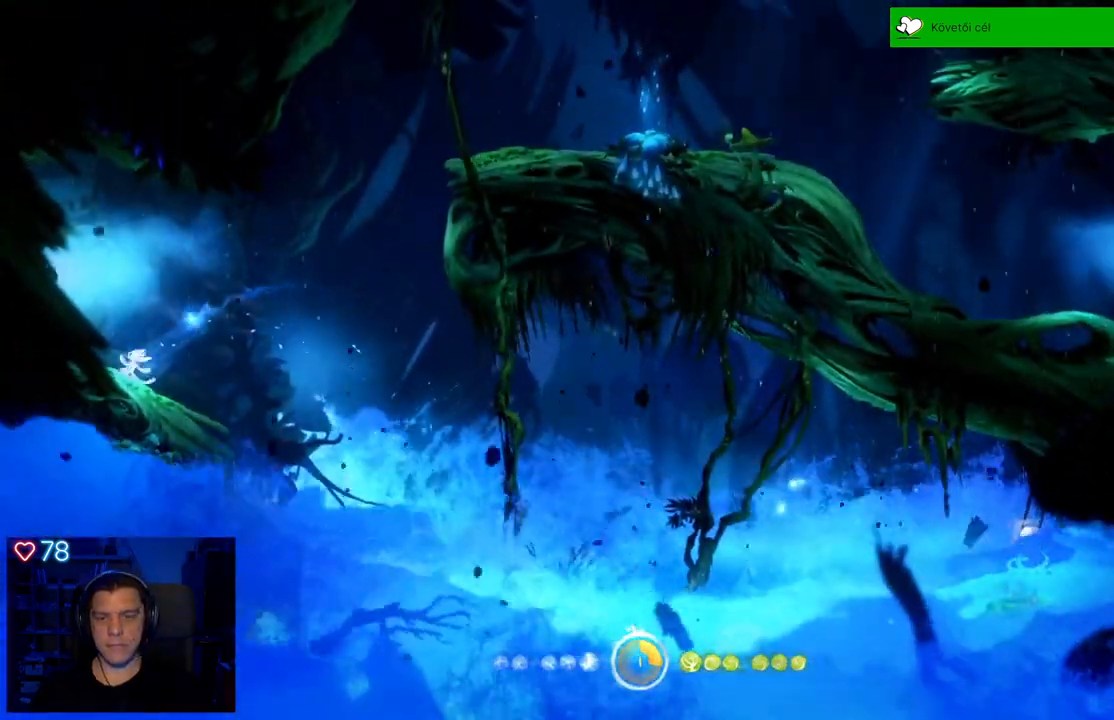
{"buttons": [], "left_stick": "left", "right_stick": "center", "events": [[17, "L1", "up"], [333, "A", "down"], [500, "A", "up"]]}
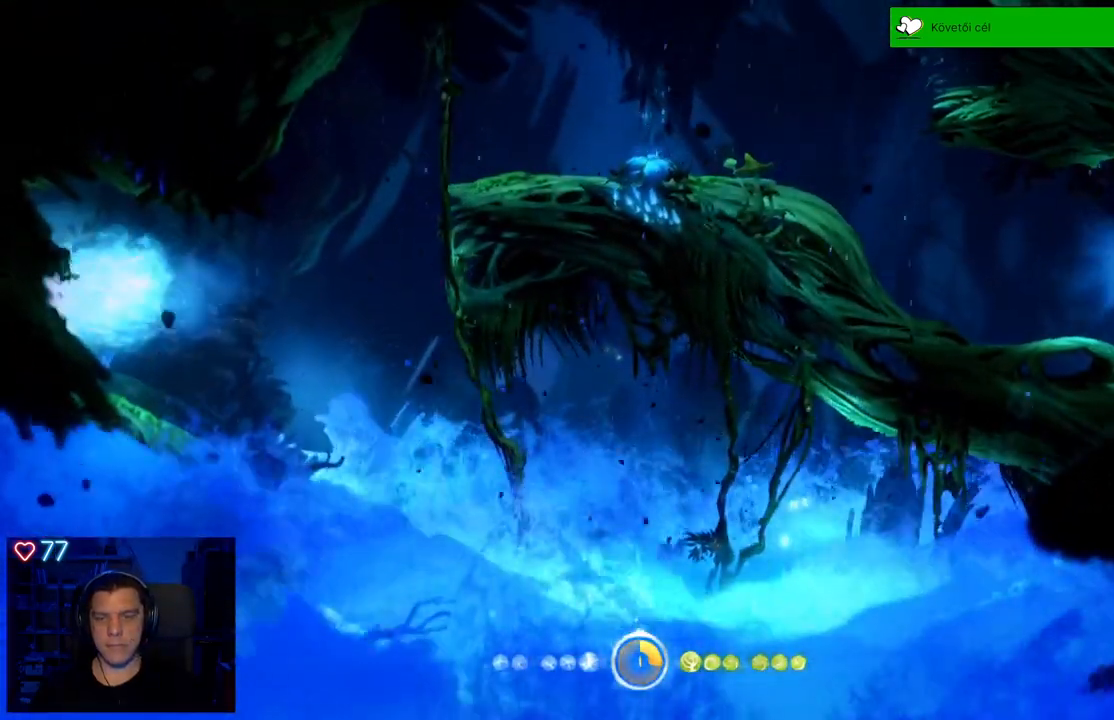
{"buttons": ["A"], "left_stick": "left", "right_stick": "center", "events": [[450, "A", "down"]]}
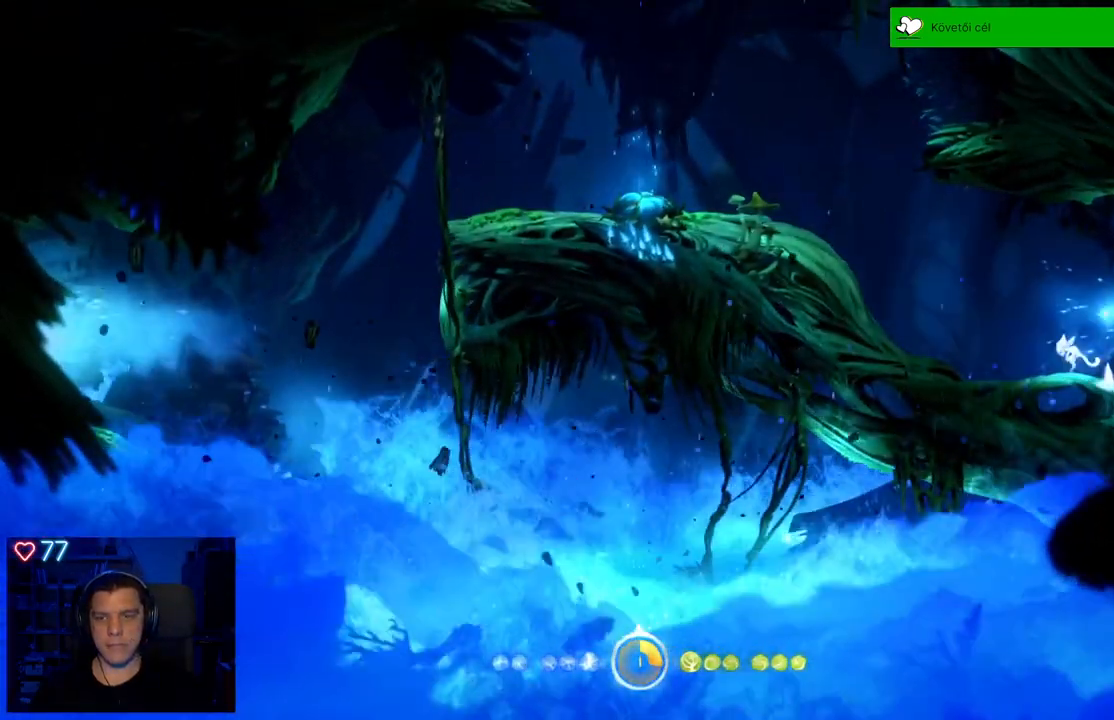
{"buttons": [], "left_stick": "left", "right_stick": "center", "events": [[150, "A", "up"], [267, "A", "down"], [417, "A", "up"]]}
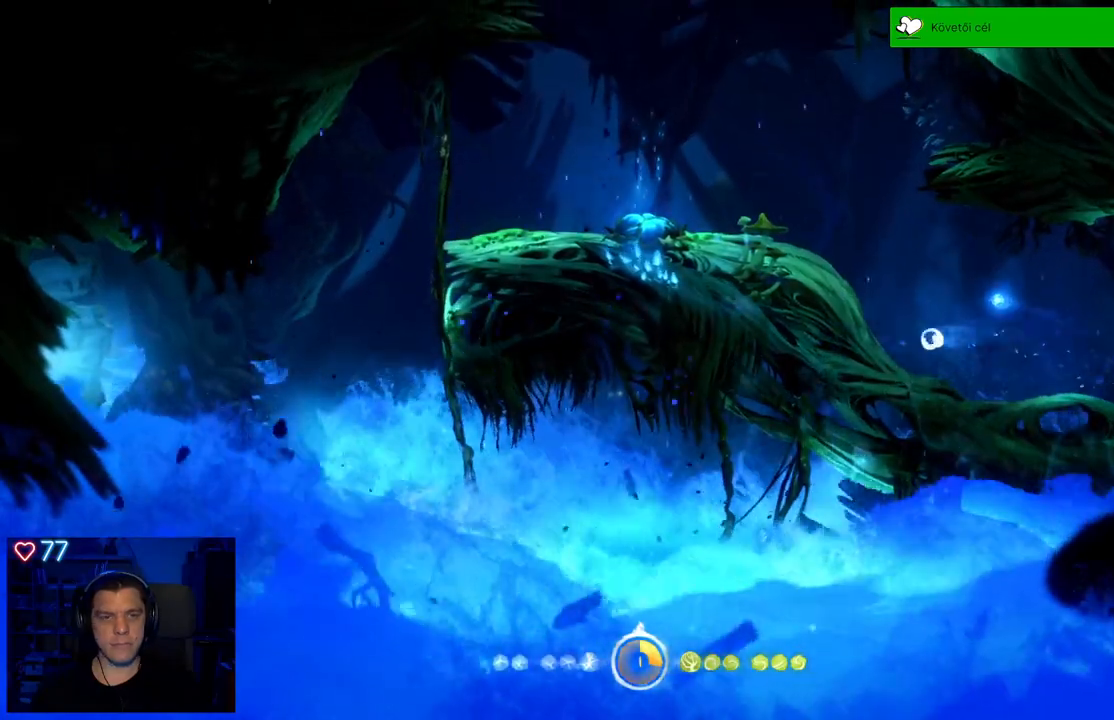
{"buttons": [], "left_stick": "left", "right_stick": "center", "events": [[150, "A", "down"], [433, "A", "up"]]}
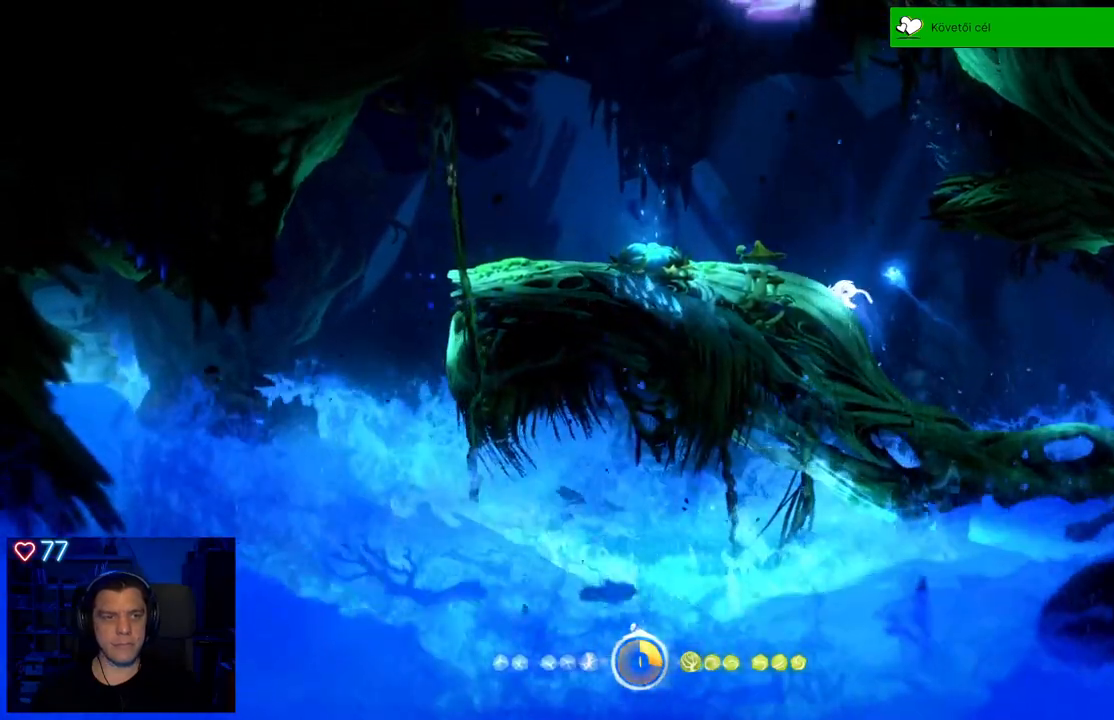
{"buttons": [], "left_stick": "left", "right_stick": "center", "events": [[117, "A", "down"], [283, "A", "up"]]}
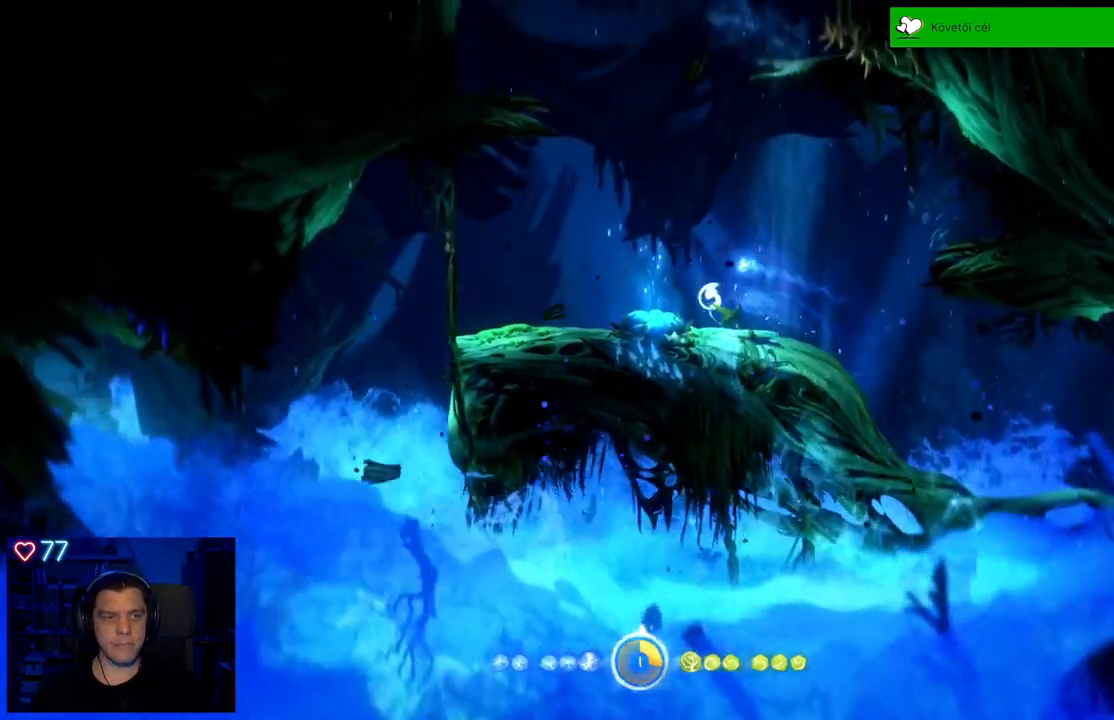
{"buttons": ["A"], "left_stick": "up-right", "right_stick": "center", "events": [[217, "left_stick", "center"], [250, "A", "down"], [367, "left_stick", "right"], [433, "left_stick", "up-right"]]}
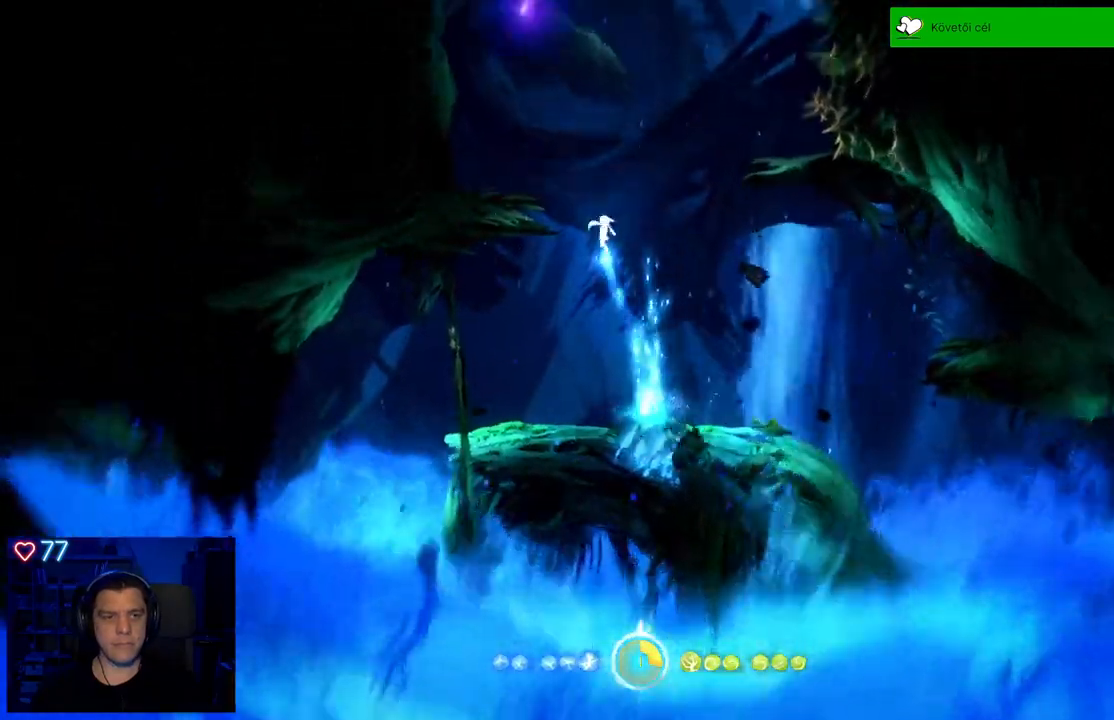
{"buttons": [], "left_stick": "left", "right_stick": "center", "events": [[133, "A", "up"], [167, "left_stick", "center"], [383, "left_stick", "left"]]}
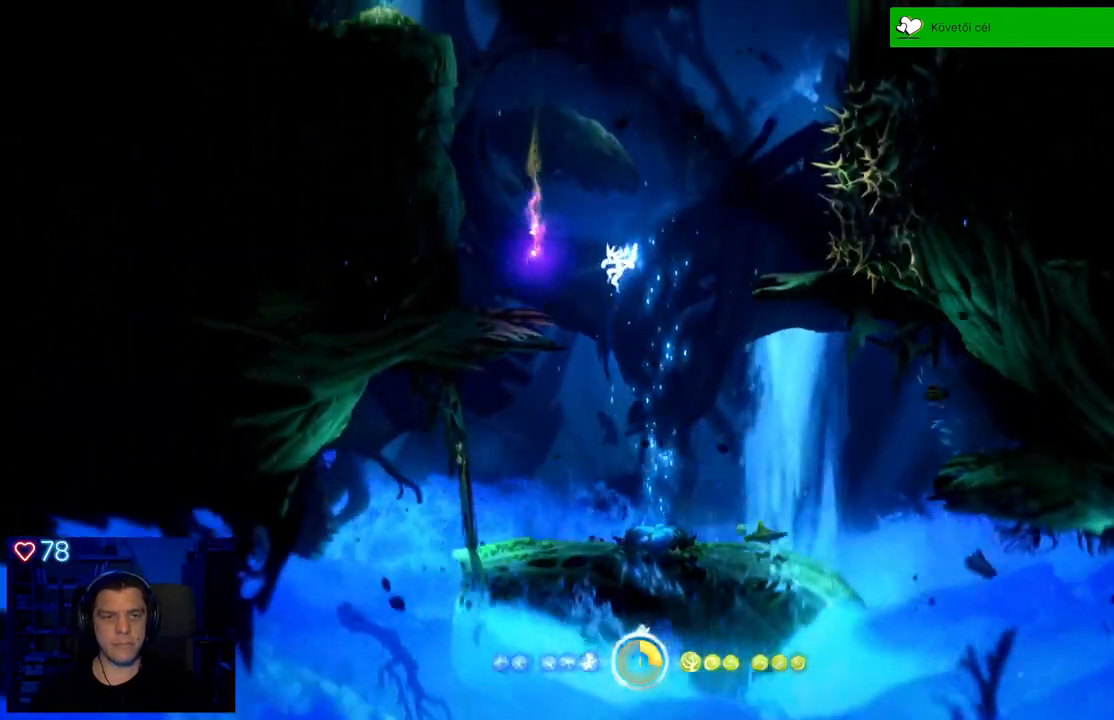
{"buttons": ["Y"], "left_stick": "up", "right_stick": "center", "events": [[167, "Y", "down"], [383, "left_stick", "up"]]}
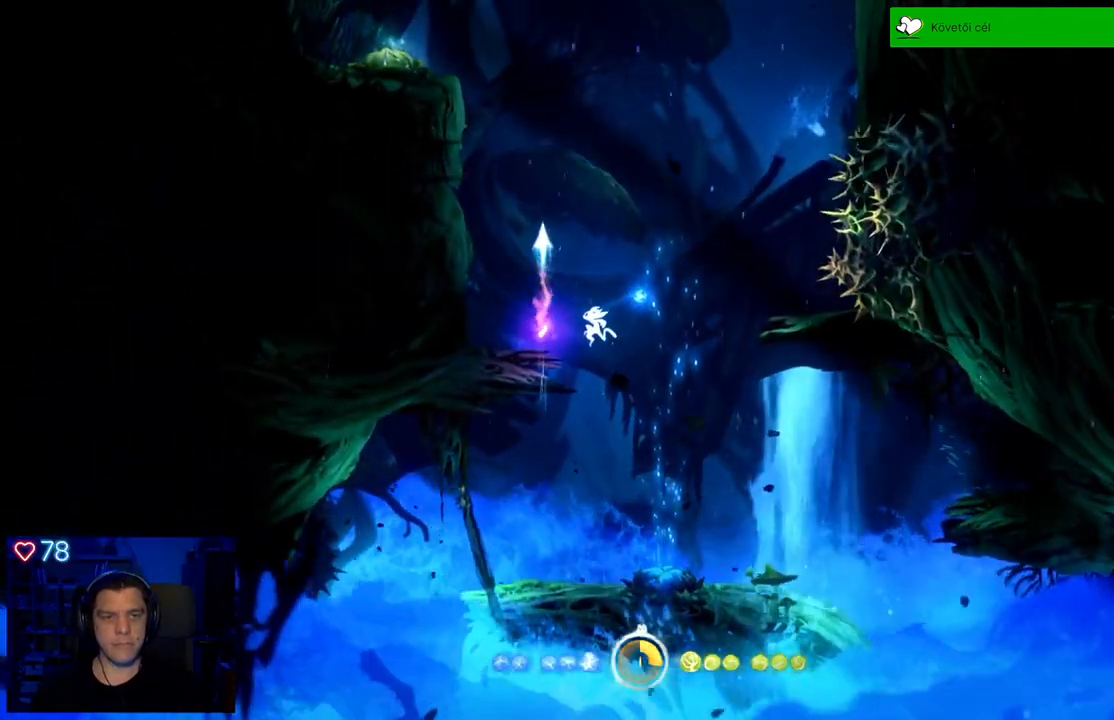
{"buttons": [], "left_stick": "up-left", "right_stick": "center", "events": [[233, "Y", "up"], [433, "left_stick", "up-left"]]}
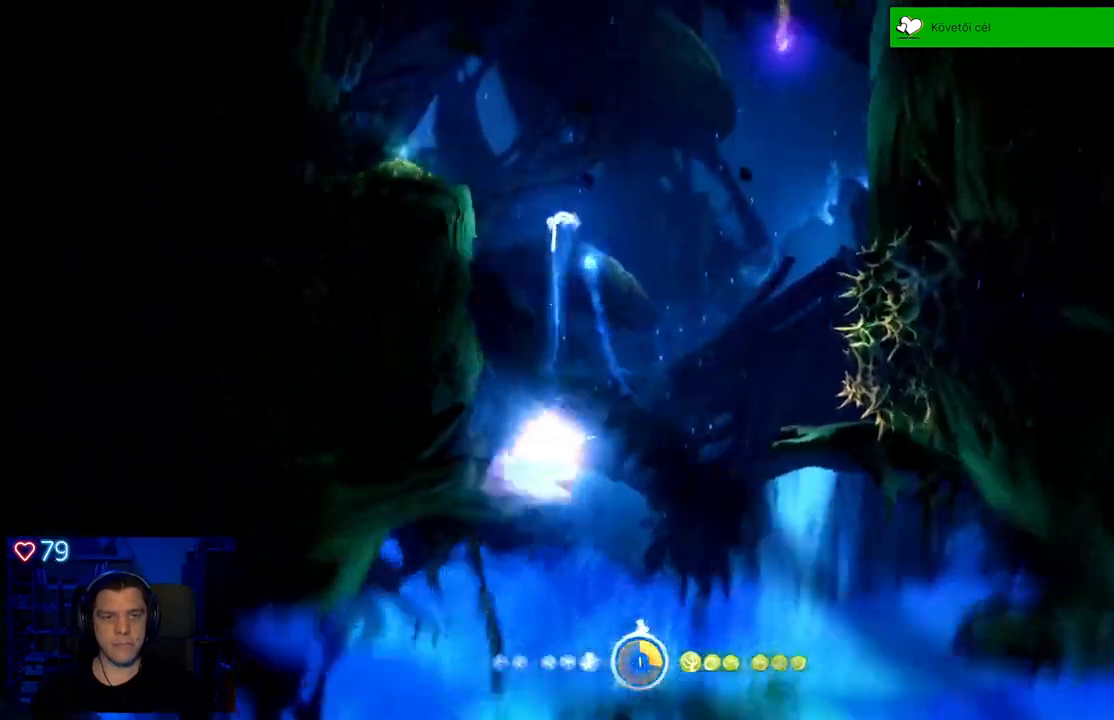
{"buttons": [], "left_stick": "up-left", "right_stick": "center", "events": [[133, "A", "down"], [467, "A", "up"]]}
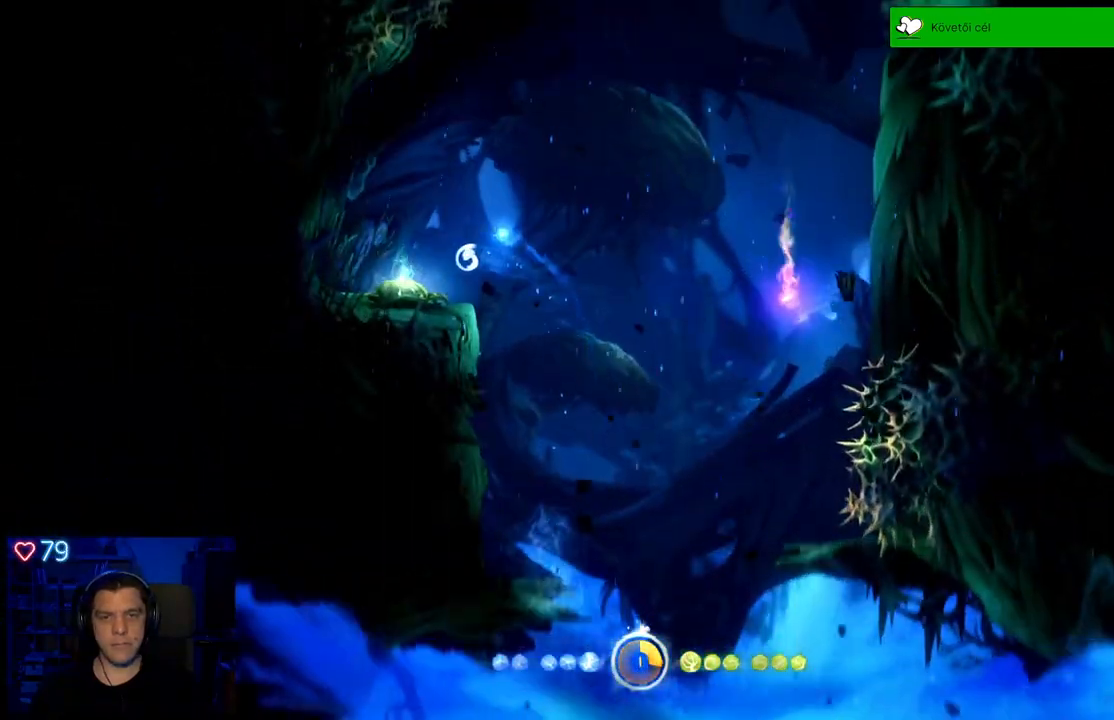
{"buttons": [], "left_stick": "center", "right_stick": "center", "events": [[100, "left_stick", "center"]]}
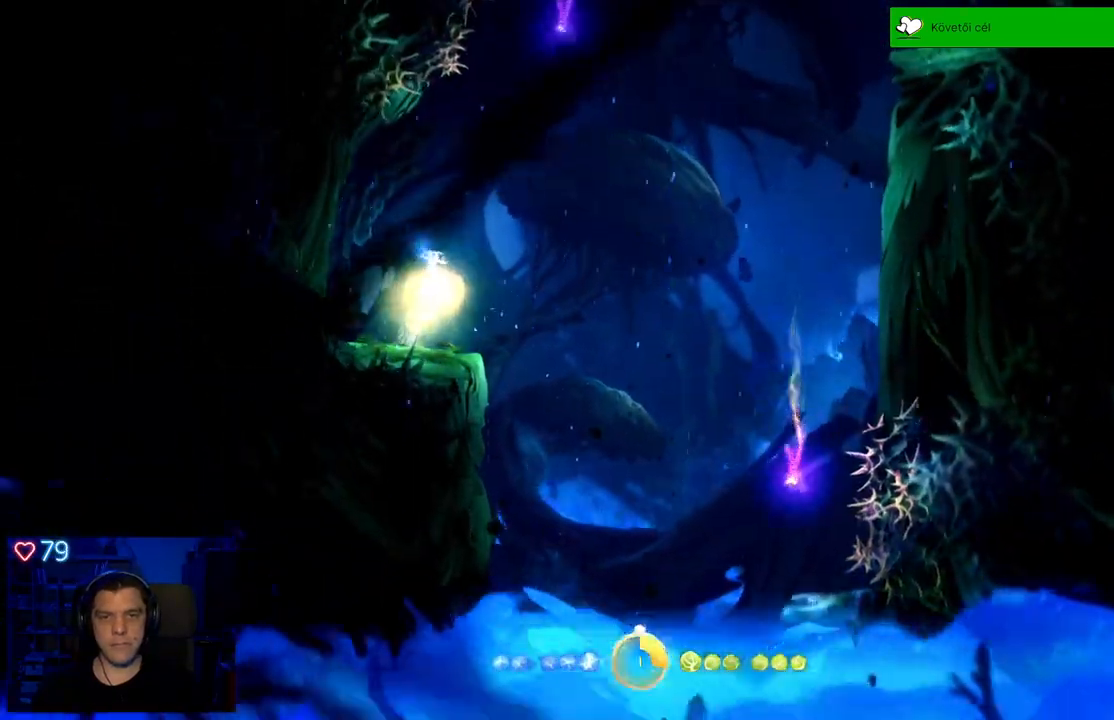
{"buttons": [], "left_stick": "right", "right_stick": "center", "events": [[383, "left_stick", "right"]]}
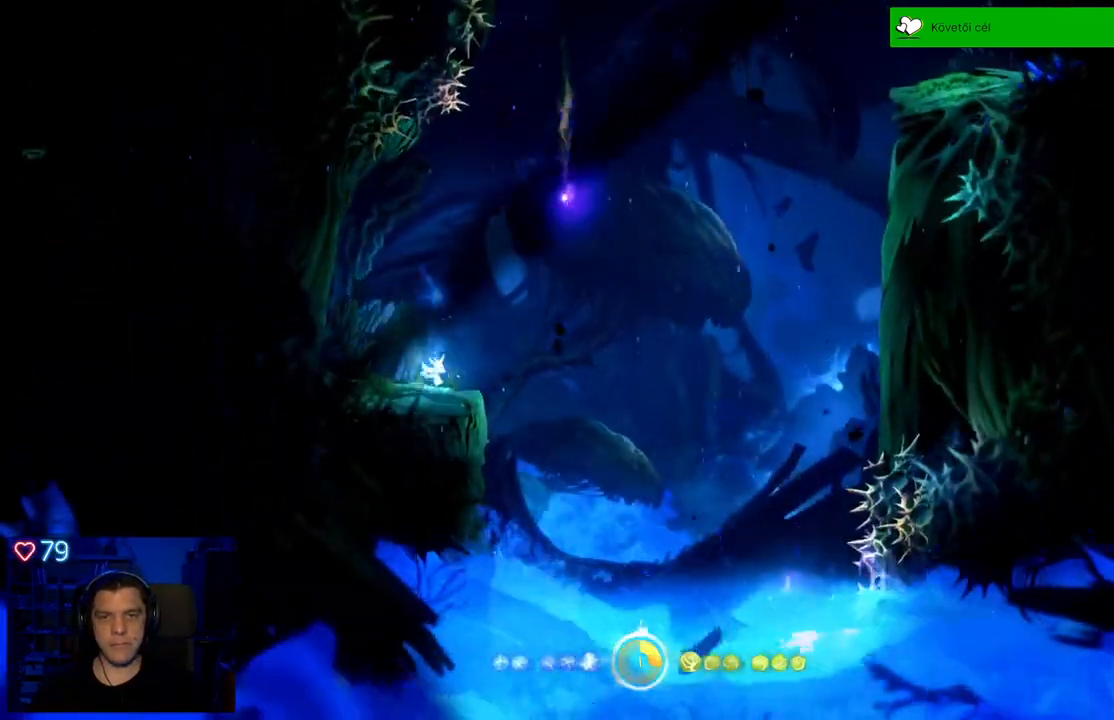
{"buttons": ["Y"], "left_stick": "up", "right_stick": "center", "events": [[133, "A", "down"], [283, "A", "up"], [333, "left_stick", "up-right"], [367, "Y", "down"], [450, "left_stick", "up"]]}
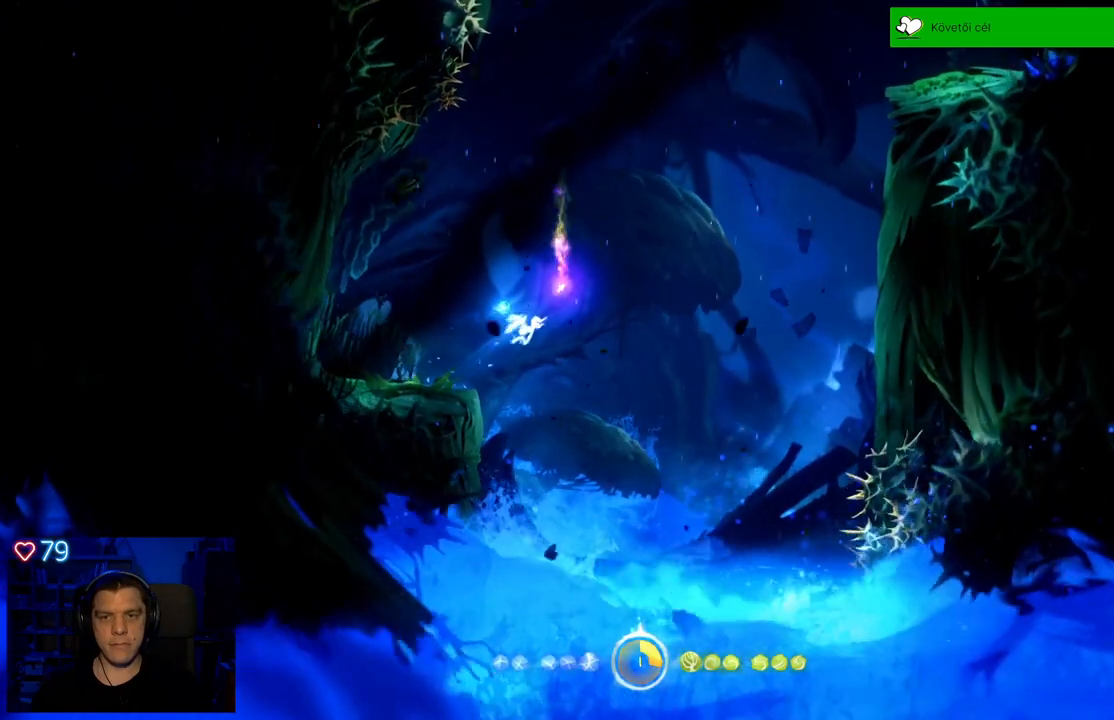
{"buttons": [], "left_stick": "up", "right_stick": "center", "events": [[317, "Y", "up"]]}
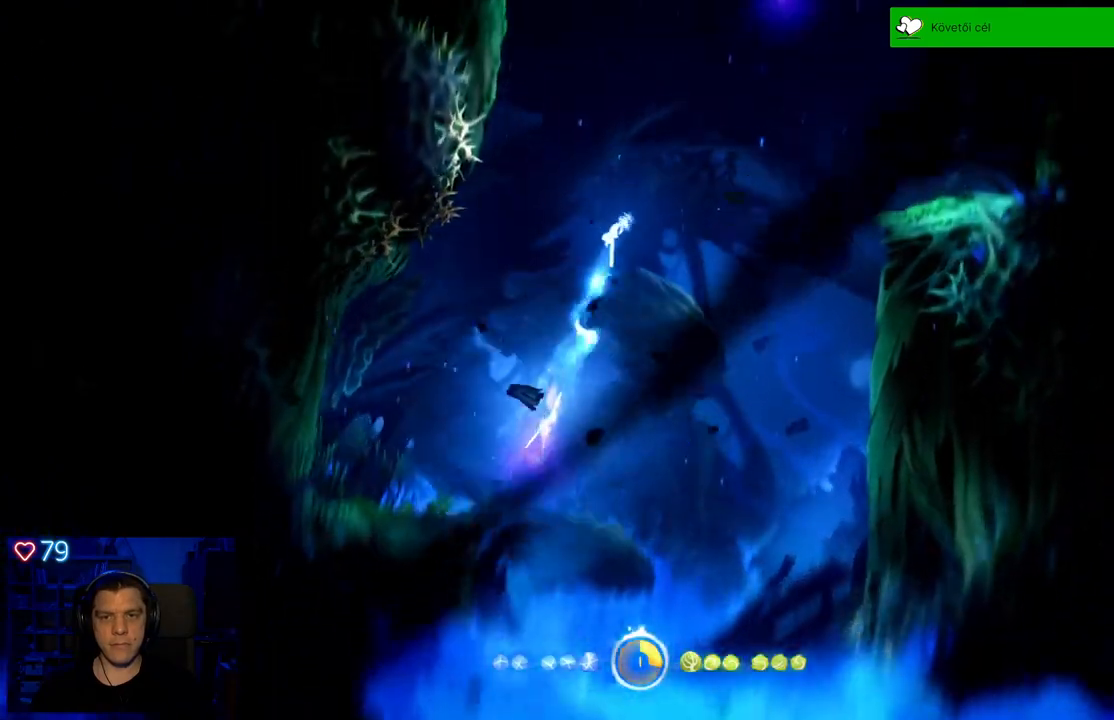
{"buttons": ["A"], "left_stick": "up-right", "right_stick": "center", "events": [[333, "left_stick", "up-right"], [400, "A", "down"]]}
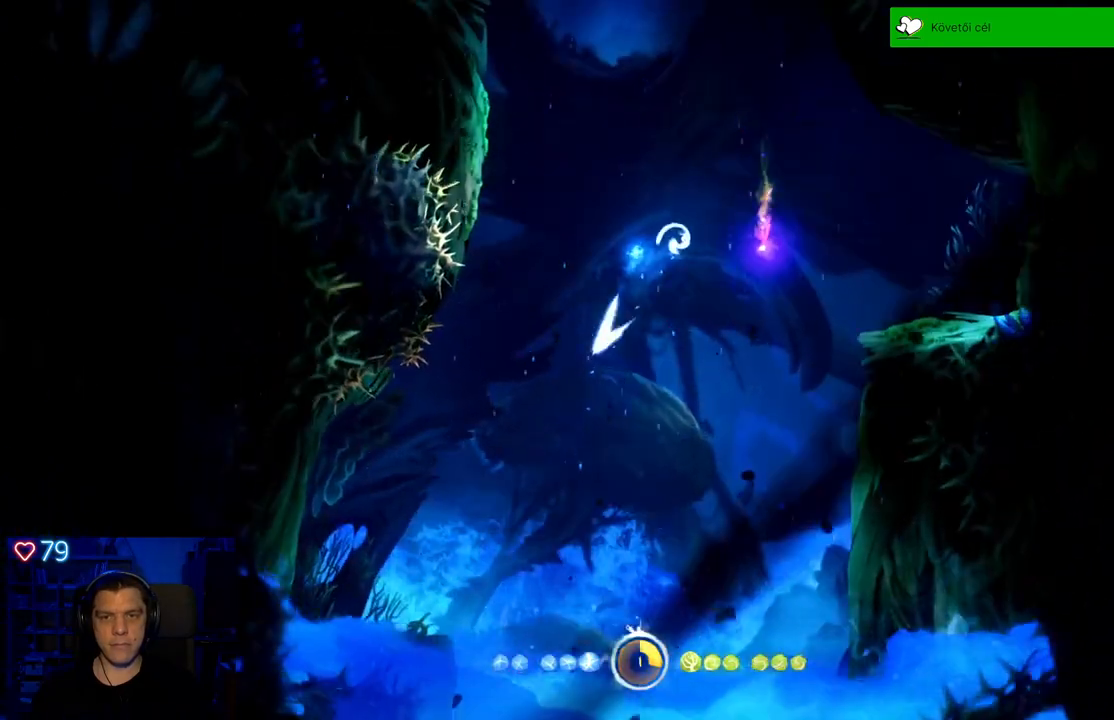
{"buttons": ["Y"], "left_stick": "up", "right_stick": "center", "events": [[33, "A", "up"], [200, "Y", "down"], [300, "left_stick", "up"]]}
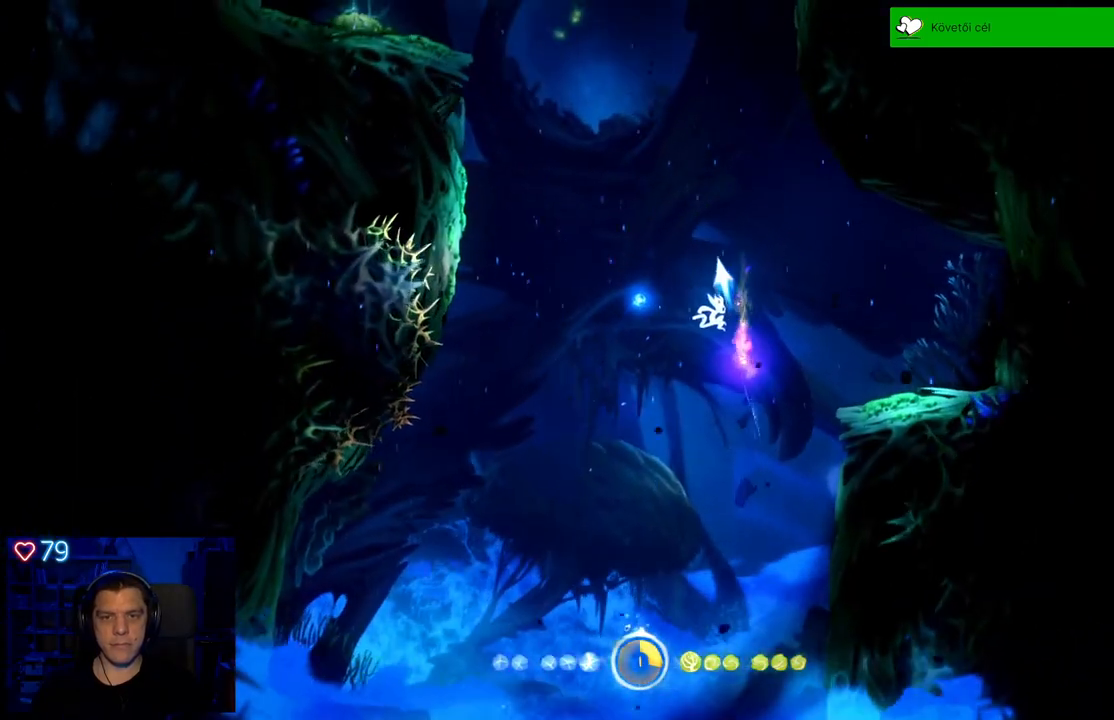
{"buttons": [], "left_stick": "up-left", "right_stick": "center", "events": [[283, "Y", "up"], [483, "left_stick", "up-left"]]}
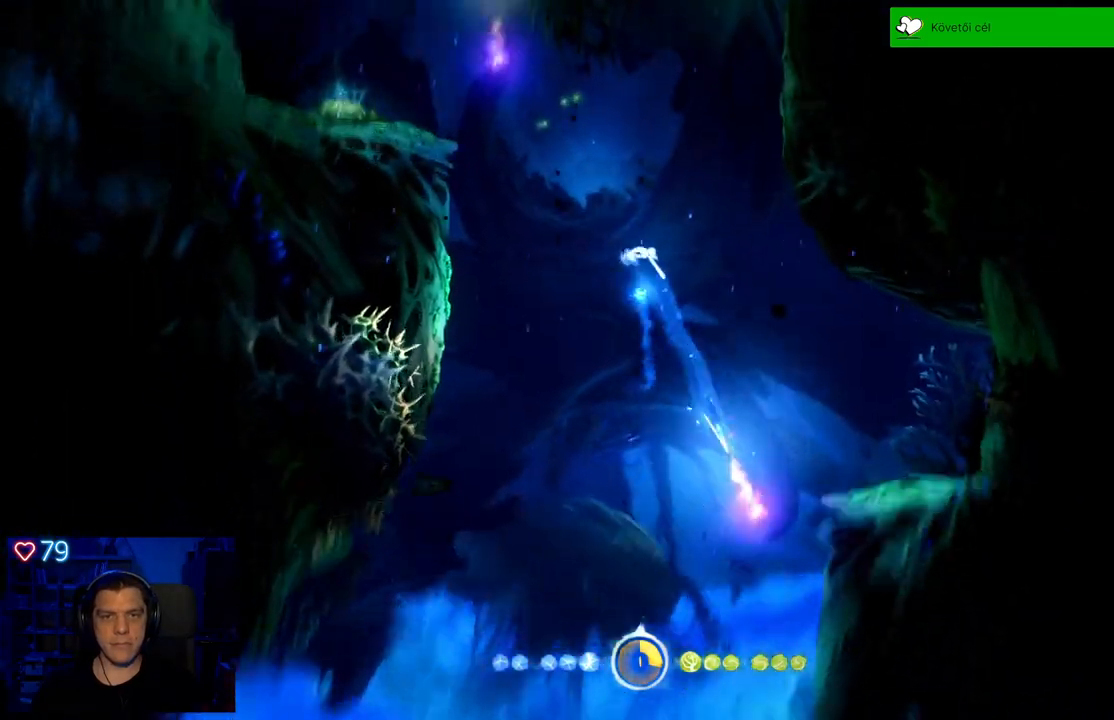
{"buttons": ["Y"], "left_stick": "up-left", "right_stick": "center", "events": [[400, "Y", "down"]]}